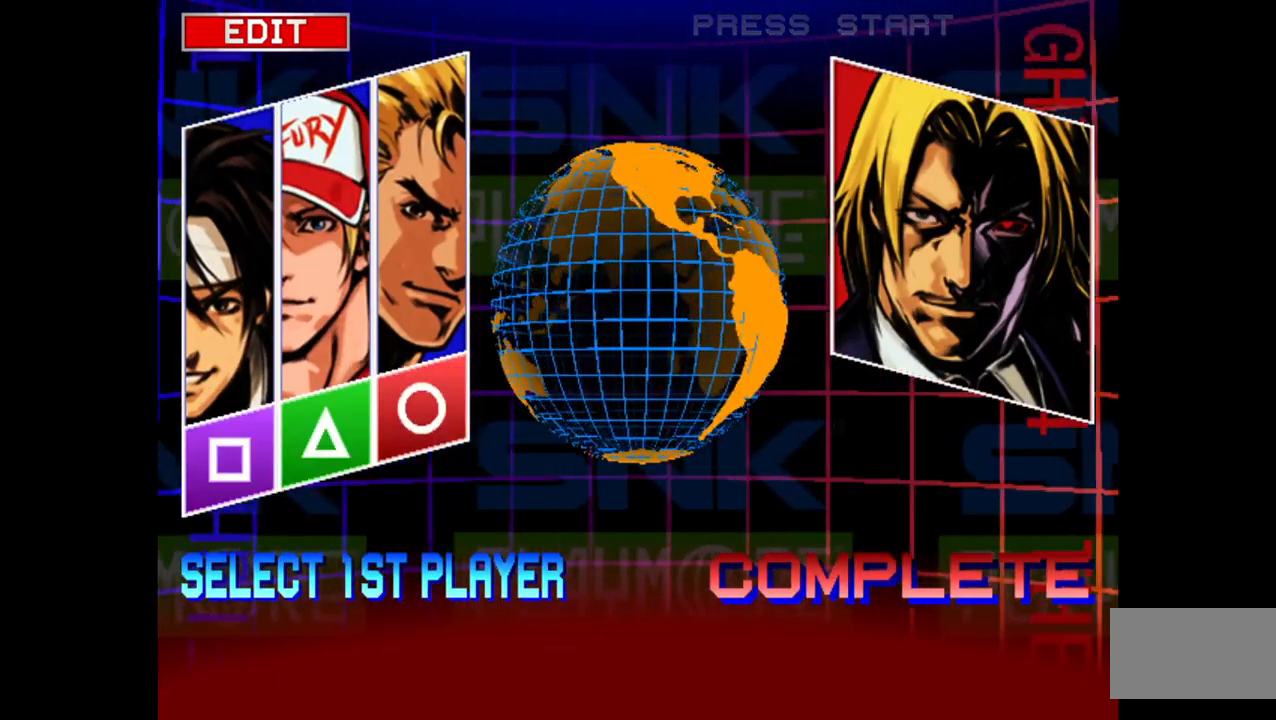
Gameplay with a controller (arcade stick); each line is a JSON object with the inputs held at the frame after it. "events" lists button and stick changes between this image and that frame as [ms after this image, input, new state], when the widget could be followed in between. Not read: L3 R3.
{"buttons": [], "left_stick": "center", "events": []}
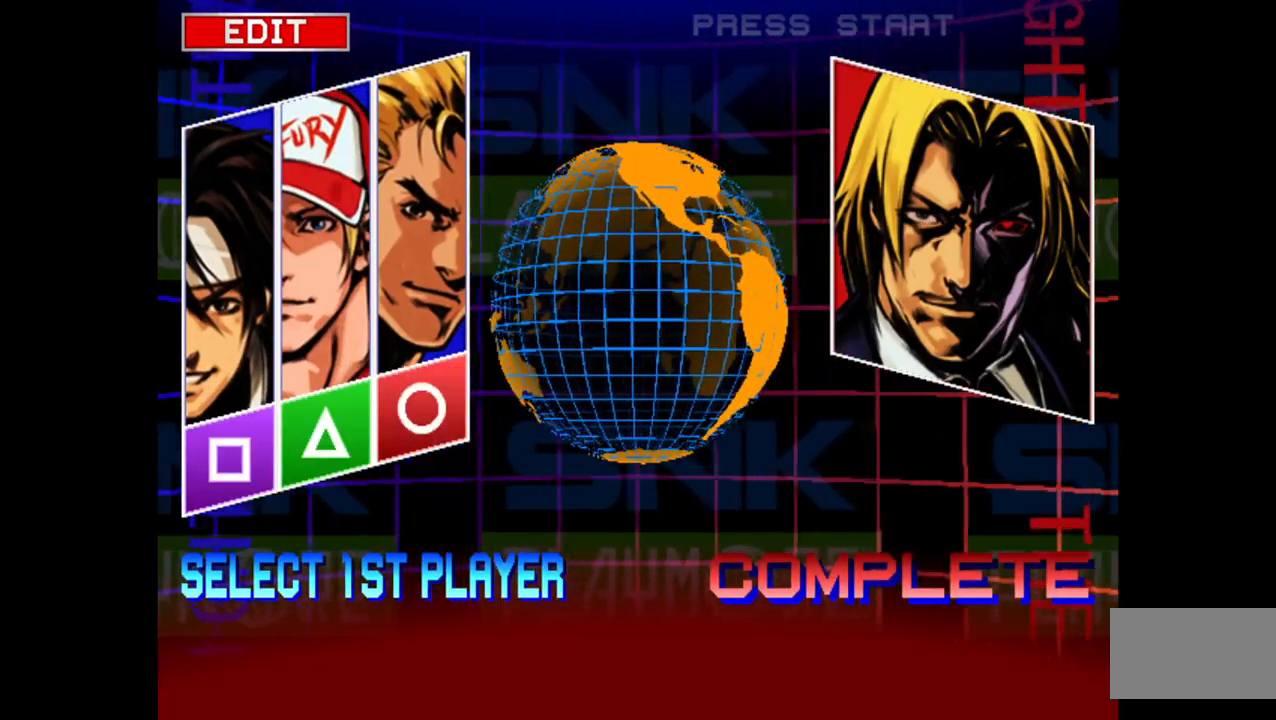
{"buttons": [], "left_stick": "center", "events": []}
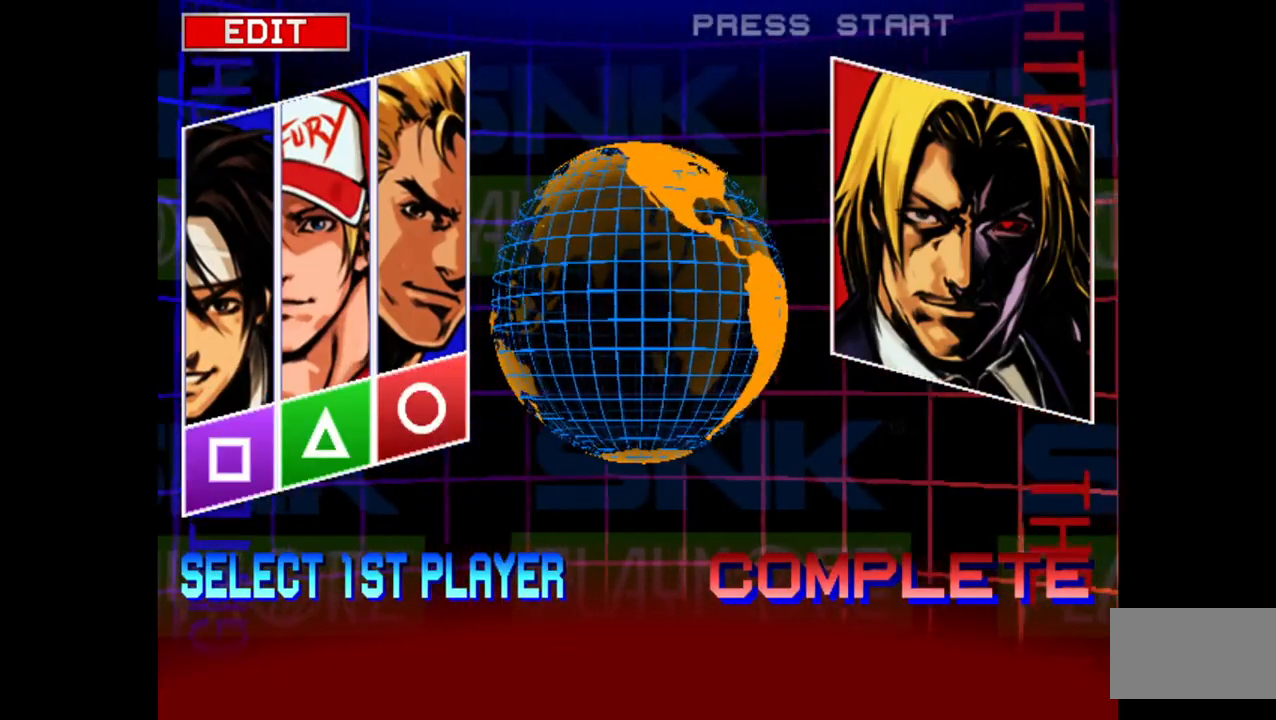
{"buttons": [], "left_stick": "center", "events": [[117, "SQUARE", "down"], [233, "SQUARE", "up"]]}
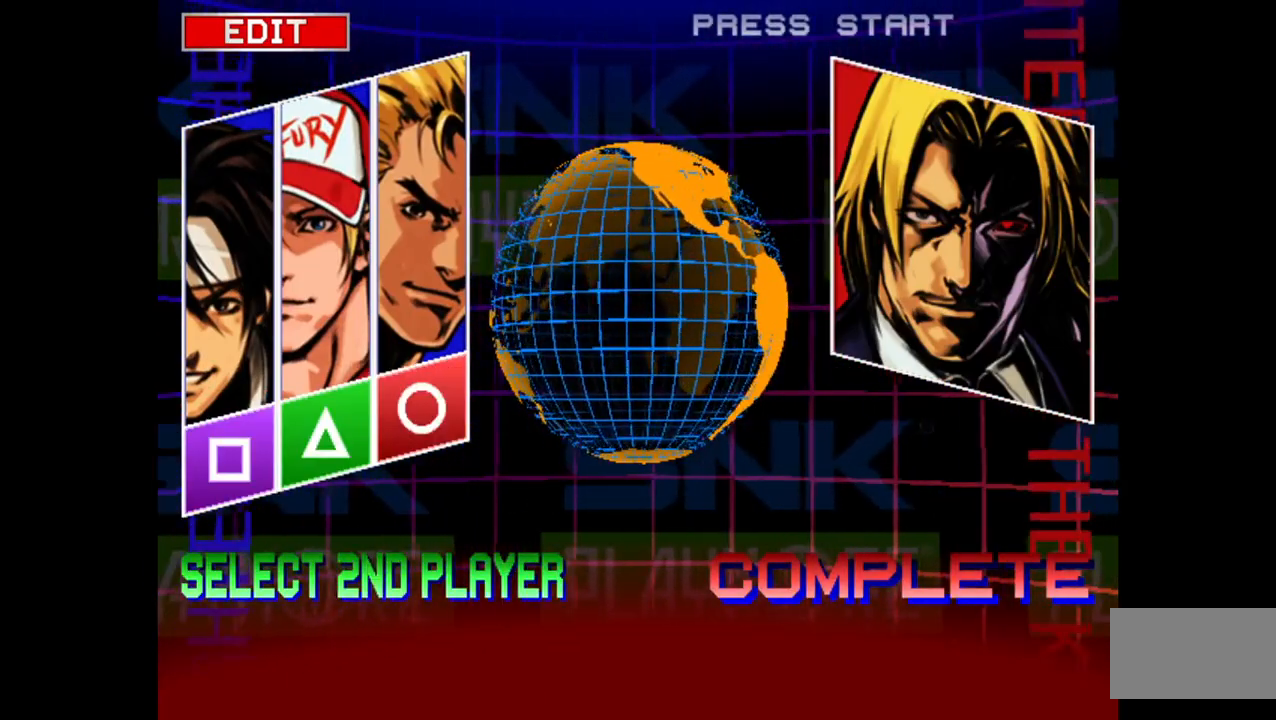
{"buttons": [], "left_stick": "center", "events": []}
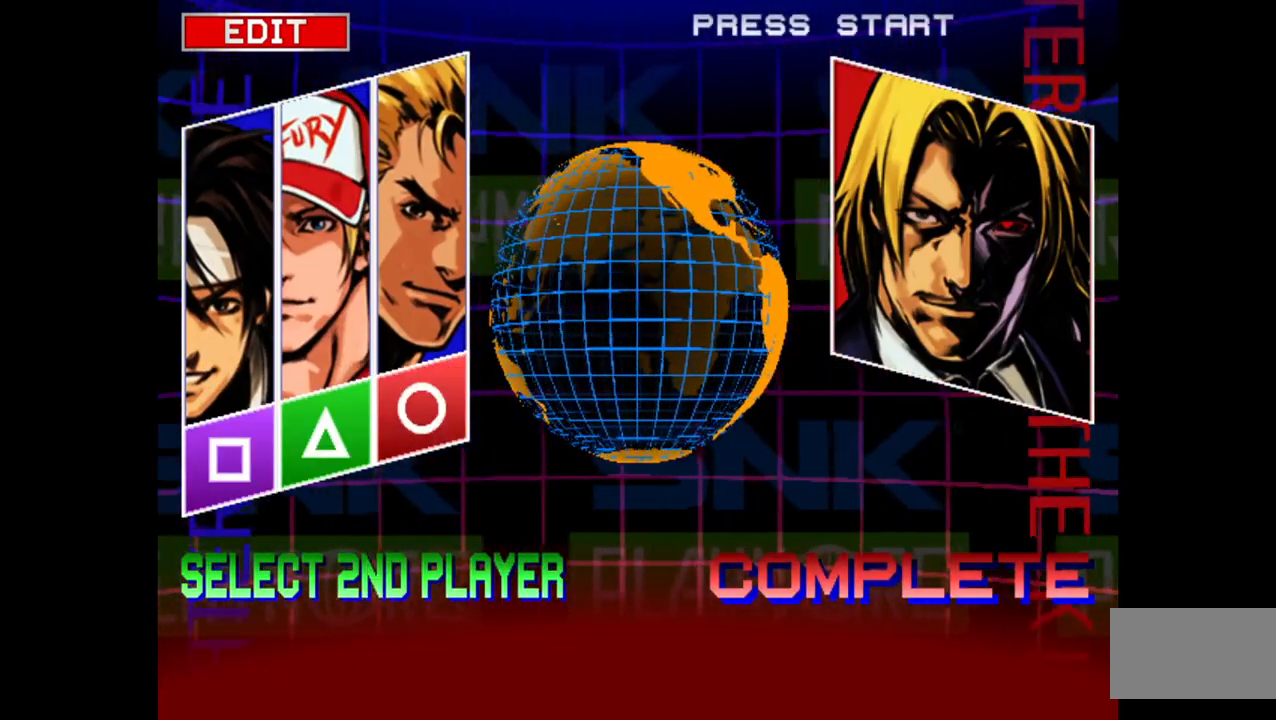
{"buttons": [], "left_stick": "center", "events": []}
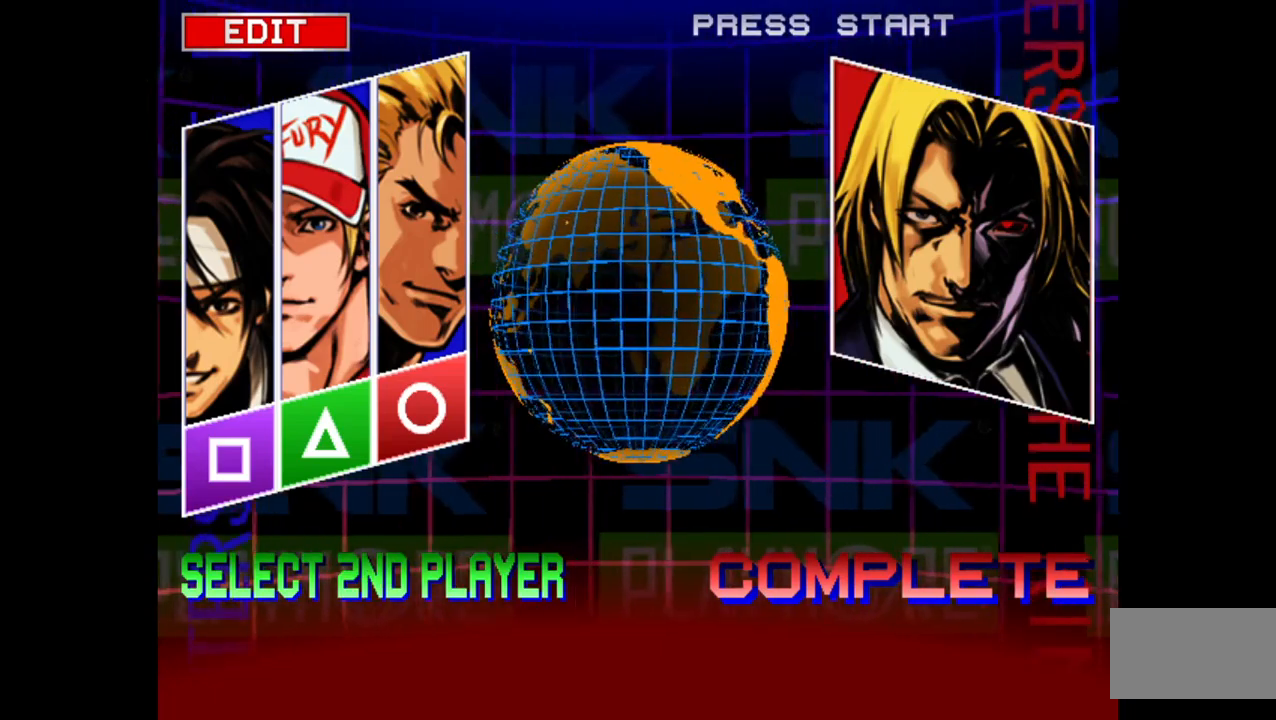
{"buttons": ["R1"], "left_stick": "center", "events": [[450, "R1", "down"]]}
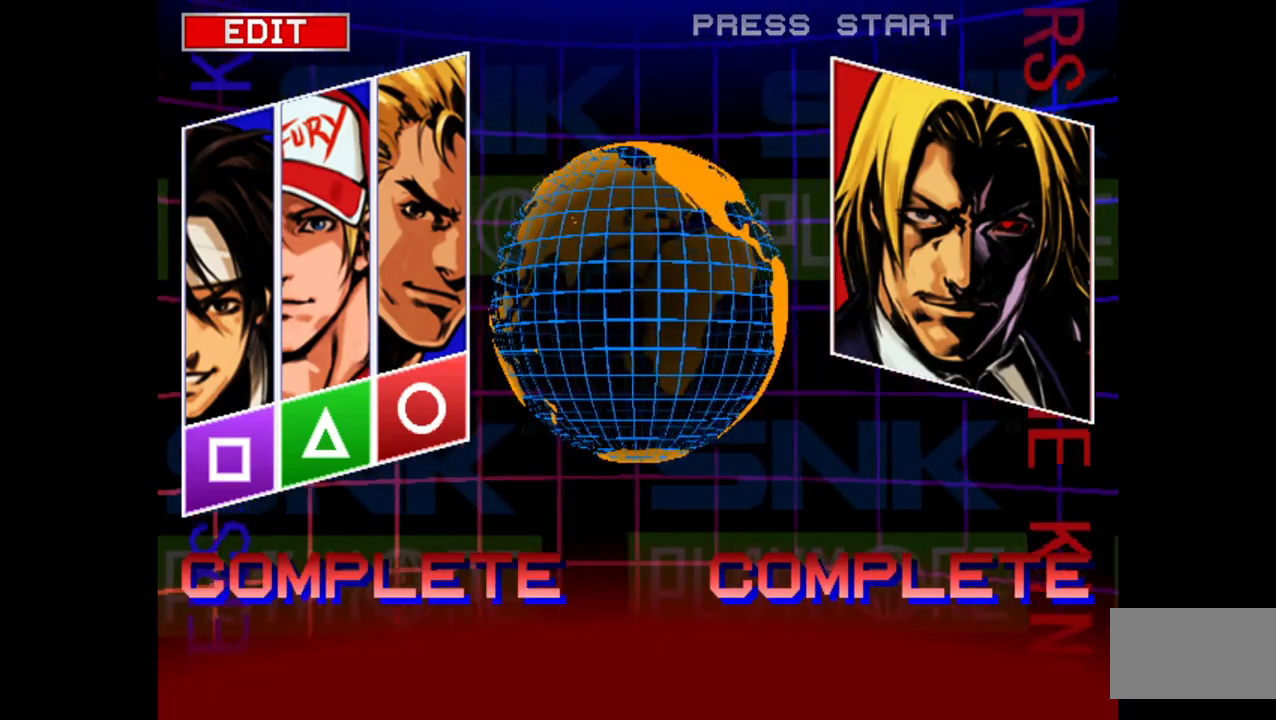
{"buttons": [], "left_stick": "center", "events": [[17, "R1", "up"]]}